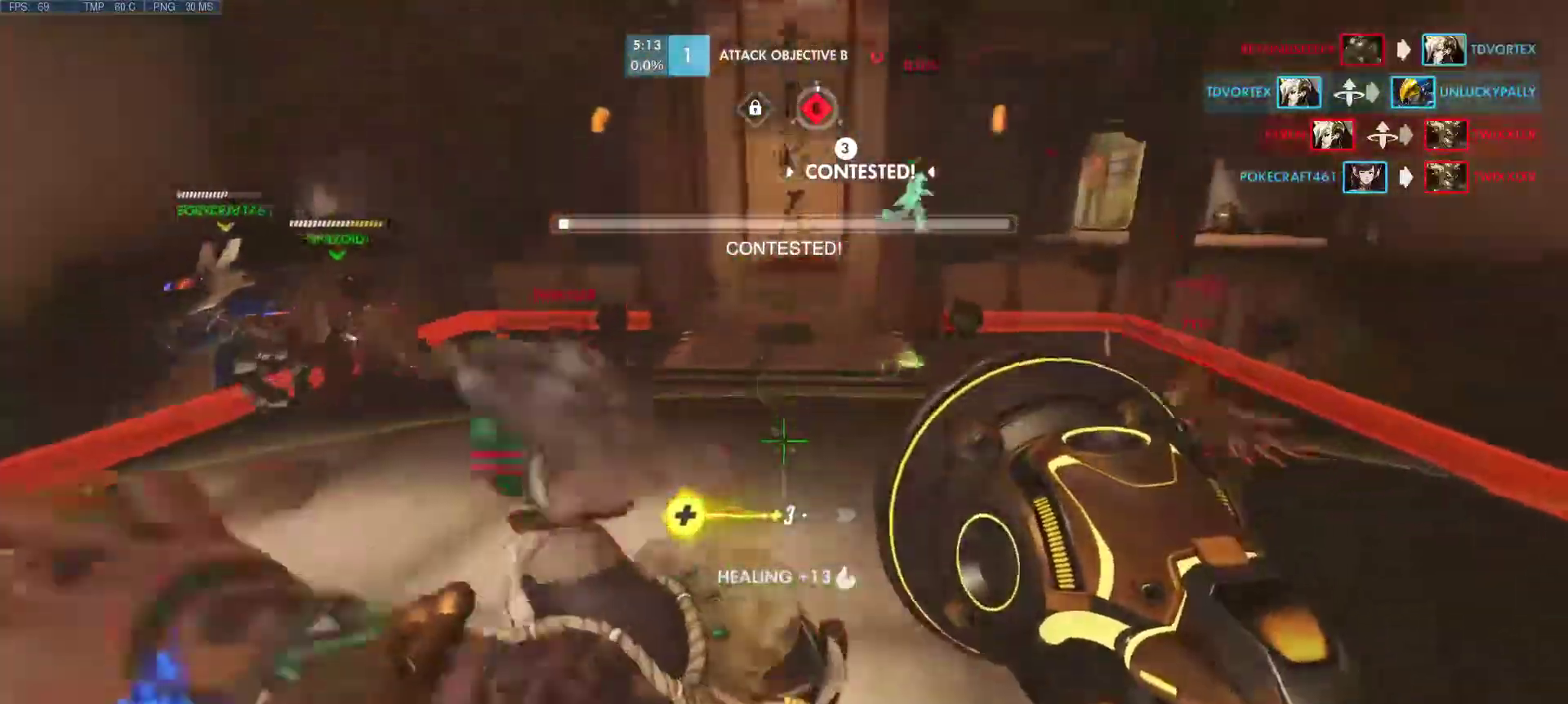
Gameplay with keyboard and mouse; each line is a JSON object with the keys and mouse buttons held at the frame after it. "events" lists presses ("down") and releases ("up") of "1", "2", "3", "4", "5", "a", "alt", "c", "caps_lock", "ctrl", "d", "e", "f", "g", "q", "r", "s", "shift", "space", "super", "t", "tab", "v", "w", "x", "z", "mouse_left", "mouse_wheel", "mouse_right", "mouse_mb4" and "mouse_mb5" between this image and that frame as [ms after this image, input, new state], when the widget could be followed in between. "mouse_left", "mouse_wheel", "mouse_right", "mouse_mb4", "mouse_mb5" = the "left", "wheel", "right", "mb4", "mb5" buttons of the "mouse" list. No other keys are recorded. "wheel" means that the mouse wheel is clicked or scrolled. Mouse movement is not recorded.
{"keys": ["d", "w"], "mouse": [], "events": [[50, "mouse_left", "up"], [50, "mouse_right", "up"], [150, "mouse_left", "down"], [150, "mouse_right", "down"], [150, "w", "down"], [250, "mouse_left", "up"], [250, "mouse_right", "up"], [333, "mouse_left", "down"], [333, "mouse_right", "down"], [433, "mouse_left", "up"], [433, "mouse_right", "up"]]}
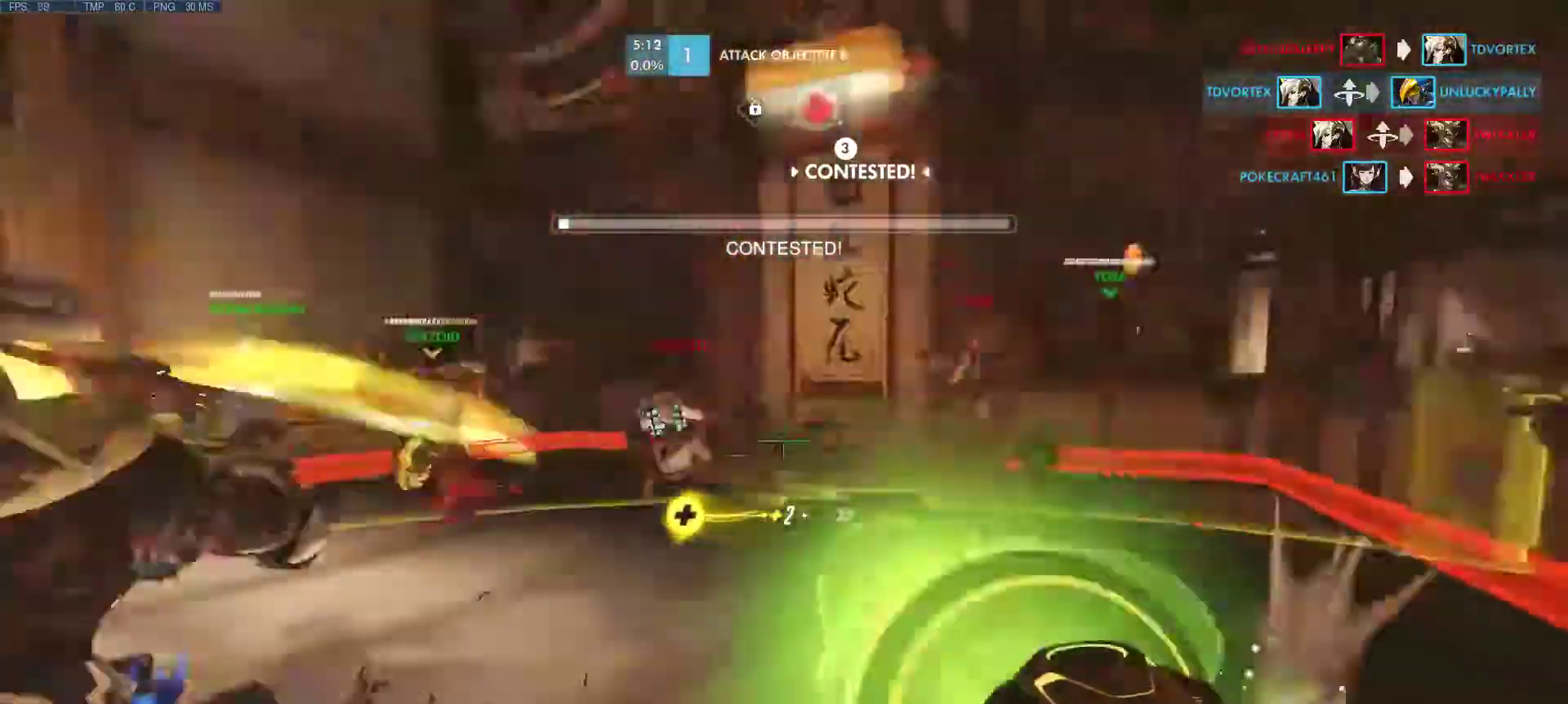
{"keys": ["d", "w"], "mouse": ["right"], "events": [[33, "mouse_left", "down"], [33, "mouse_right", "down"], [67, "w", "up"], [117, "mouse_left", "up"], [117, "mouse_right", "up"], [217, "mouse_left", "down"], [217, "mouse_right", "down"], [267, "w", "down"], [300, "mouse_right", "up"], [350, "mouse_left", "up"], [400, "mouse_left", "down"], [400, "mouse_right", "down"], [500, "mouse_left", "up"]]}
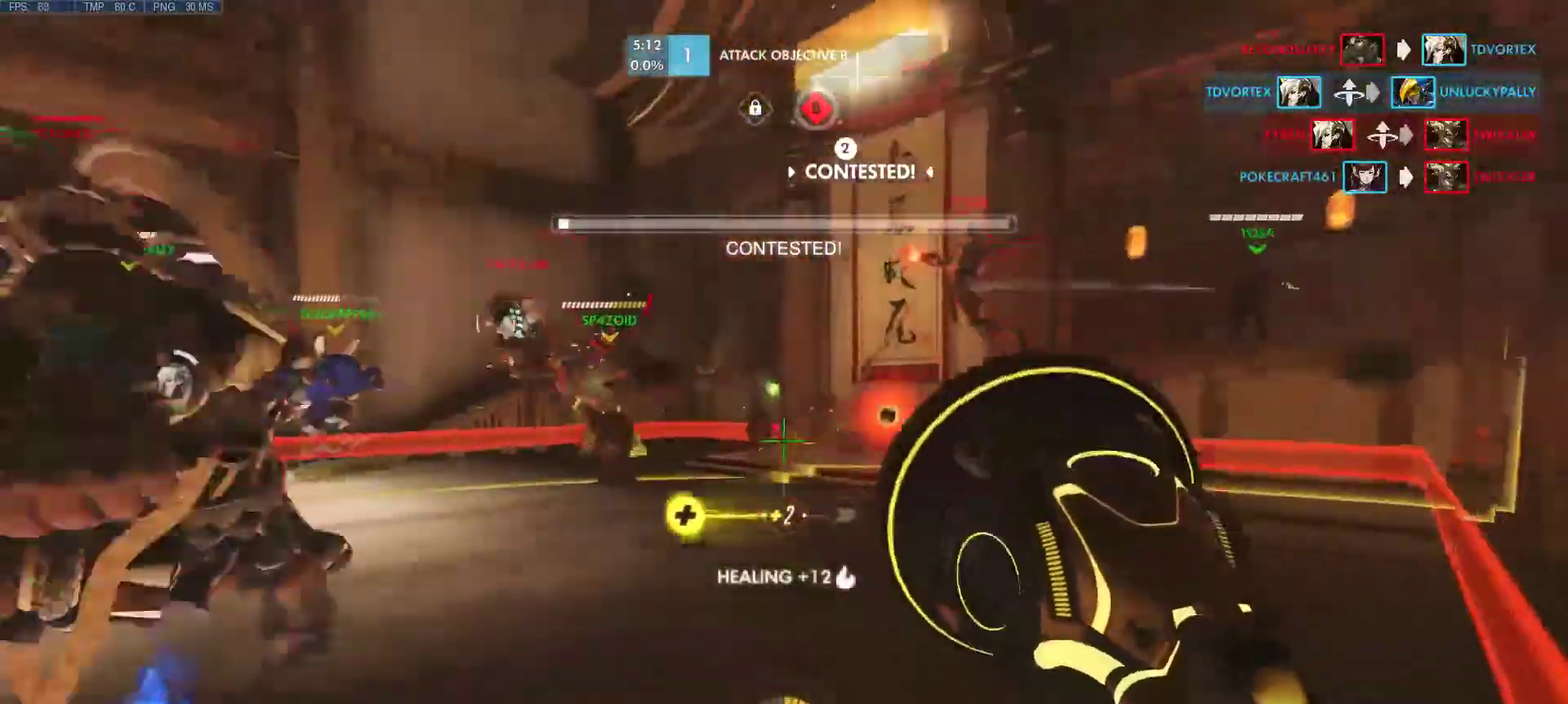
{"keys": ["d", "w"], "mouse": [], "events": [[50, "mouse_right", "up"], [317, "mouse_wheel", "down"], [317, "r", "down"], [400, "mouse_wheel", "up"], [417, "r", "up"]]}
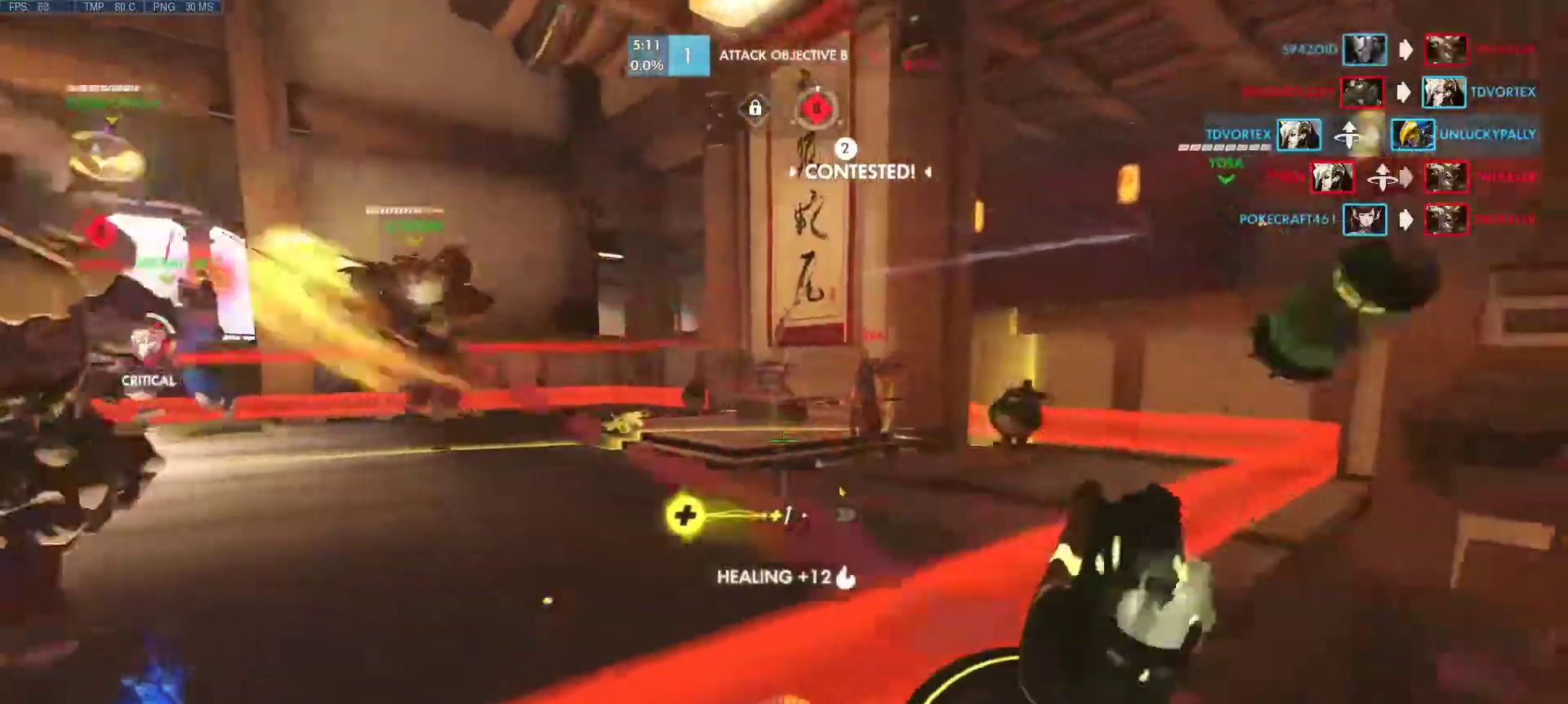
{"keys": ["d"], "mouse": [], "events": [[100, "d", "up"], [100, "mouse_right", "down"], [200, "mouse_right", "up"], [300, "d", "down"], [333, "mouse_left", "down"], [333, "mouse_right", "down"], [333, "w", "up"], [433, "mouse_left", "up"], [433, "mouse_right", "up"]]}
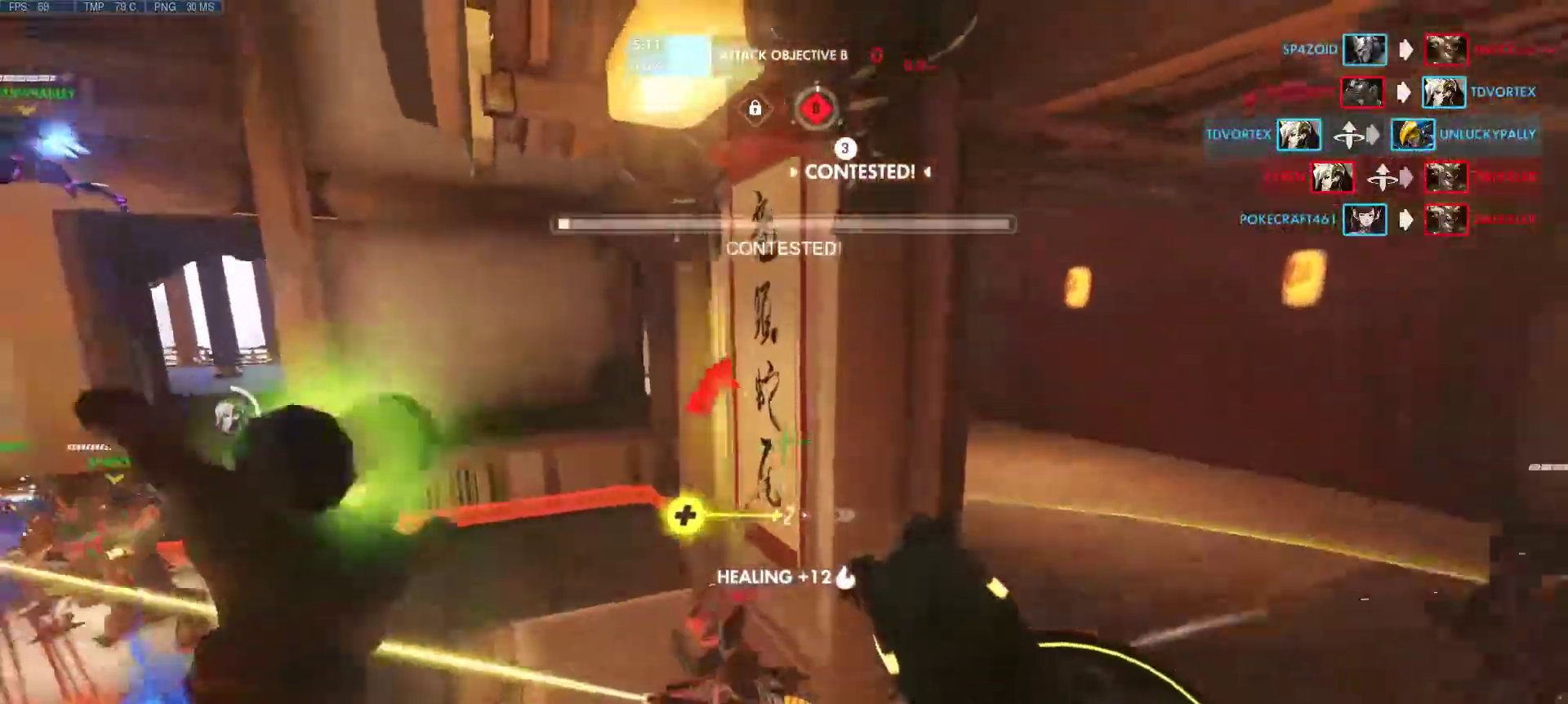
{"keys": ["a"], "mouse": [], "events": [[67, "mouse_left", "down"], [67, "mouse_right", "down"], [67, "w", "down"], [117, "mouse_left", "up"], [167, "mouse_right", "up"], [217, "a", "down"], [267, "d", "up"], [267, "mouse_left", "down"], [267, "mouse_right", "down"], [350, "mouse_left", "up"], [350, "mouse_right", "up"], [450, "w", "up"]]}
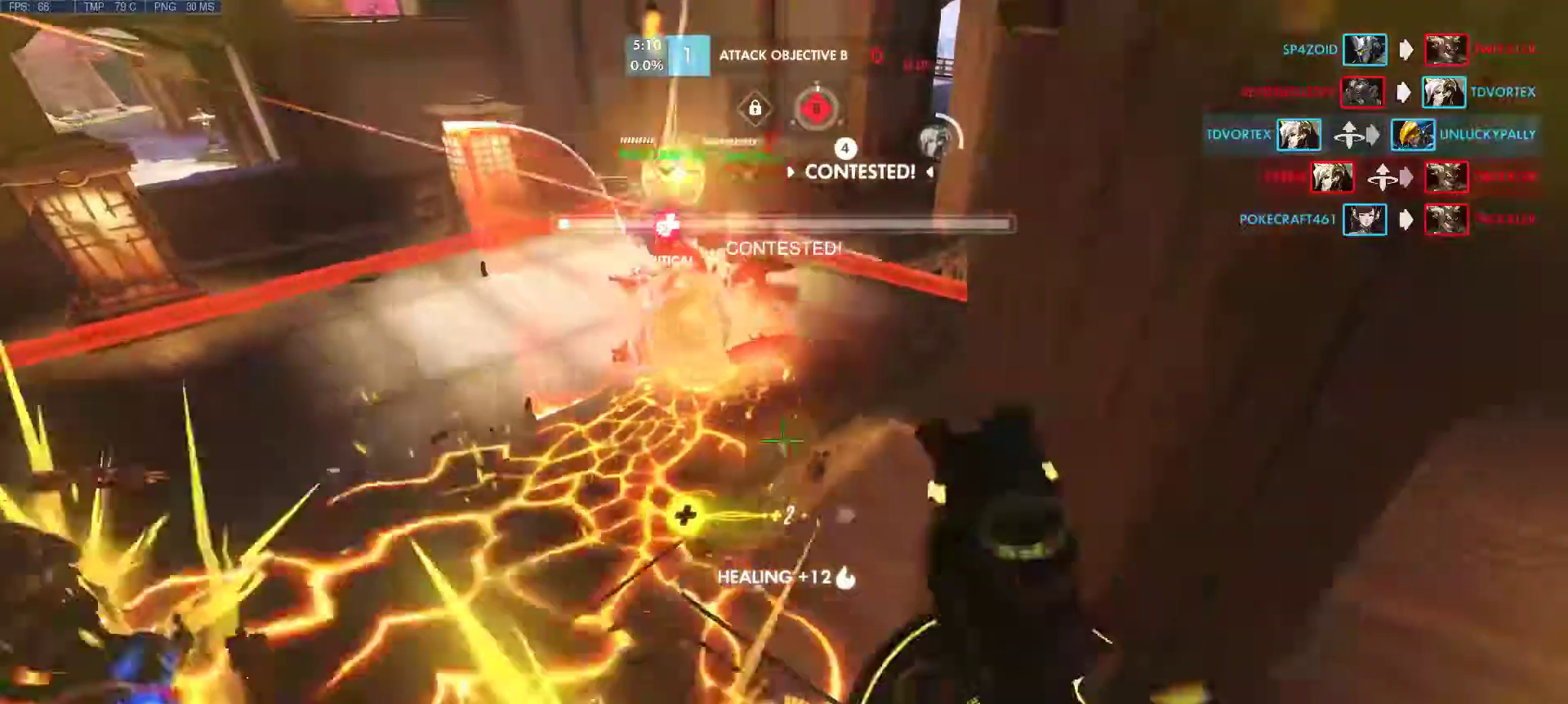
{"keys": ["a"], "mouse": [], "events": [[133, "d", "down"], [133, "s", "down"], [183, "mouse_left", "down"], [183, "mouse_right", "down"], [233, "mouse_right", "up"], [283, "mouse_left", "up"], [367, "mouse_left", "down"], [367, "mouse_right", "down"], [467, "d", "up"], [467, "mouse_left", "up"], [467, "mouse_right", "up"], [467, "s", "up"]]}
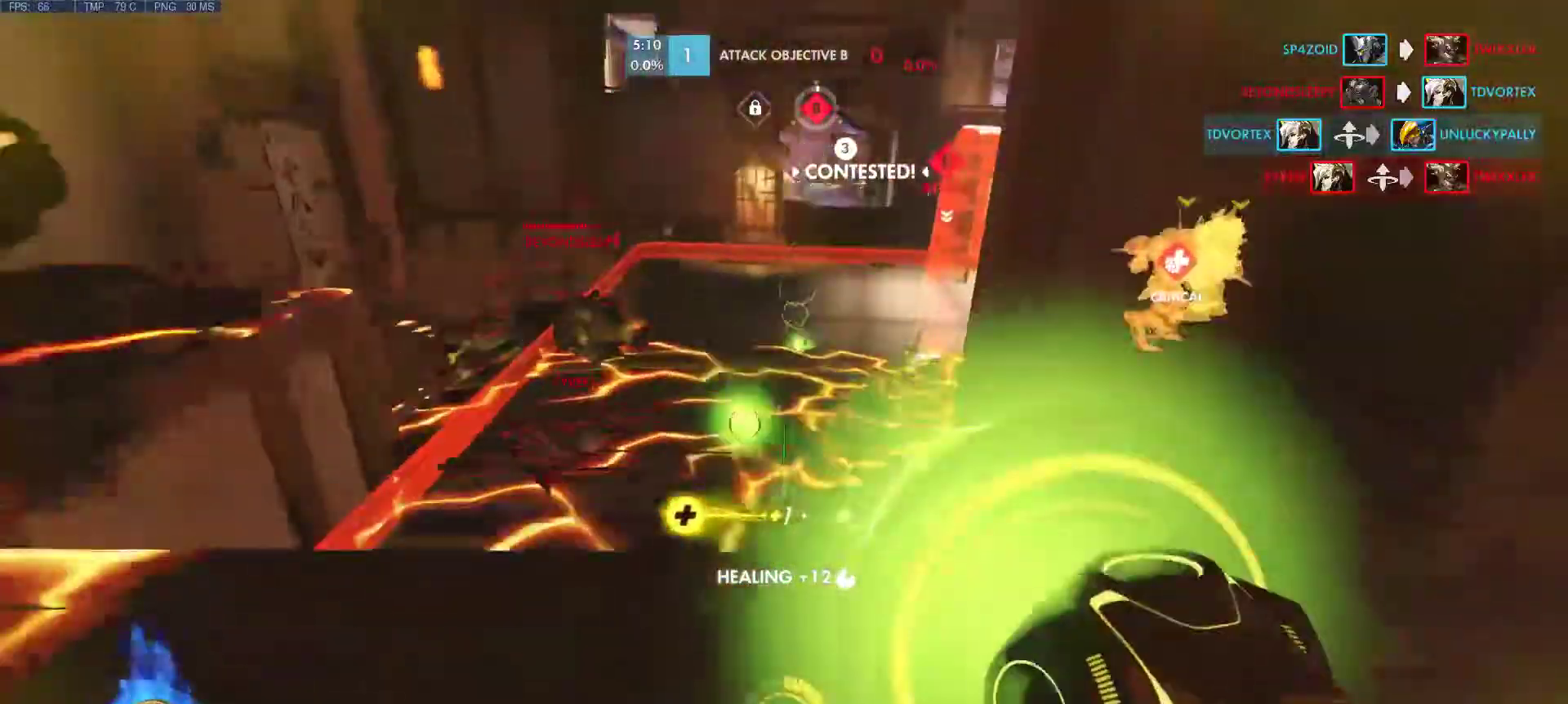
{"keys": ["d", "w"], "mouse": [], "events": [[50, "mouse_left", "down"], [50, "mouse_right", "down"], [100, "w", "down"], [150, "d", "down"], [150, "mouse_left", "up"], [150, "mouse_right", "up"], [250, "a", "up"], [250, "mouse_left", "down"], [250, "mouse_right", "down"], [300, "mouse_left", "up"], [300, "mouse_right", "up"]]}
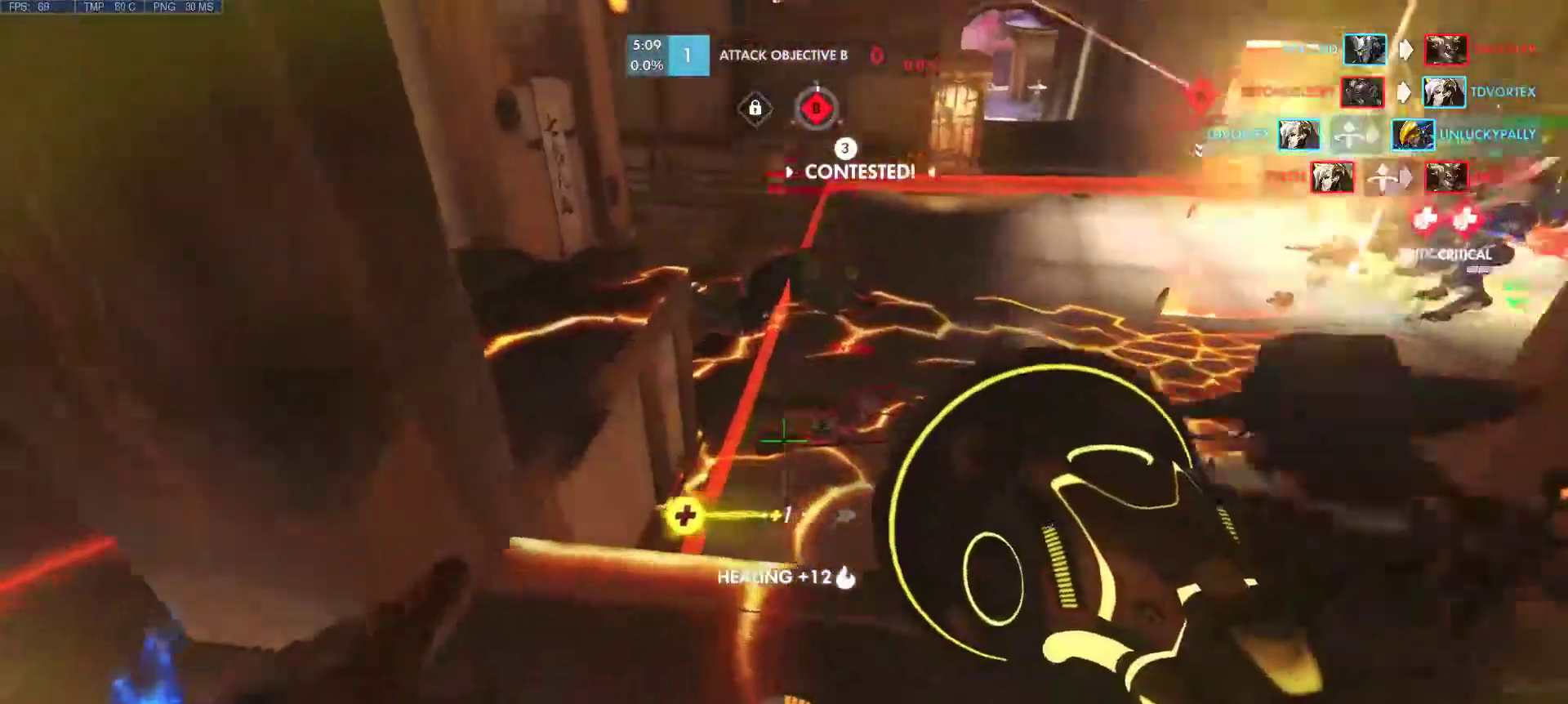
{"keys": [], "mouse": ["left"], "events": [[117, "d", "up"], [217, "mouse_left", "down"], [217, "w", "up"]]}
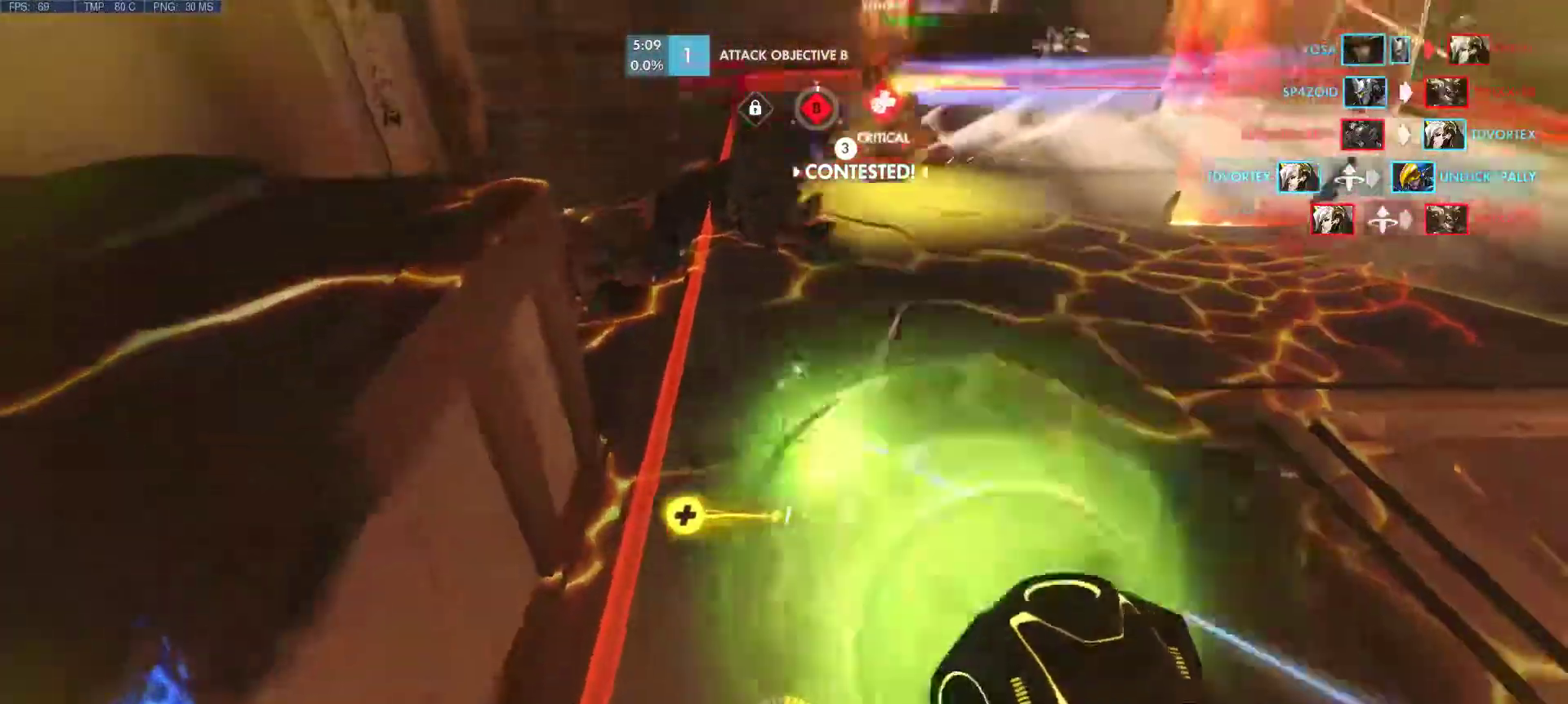
{"keys": ["w"], "mouse": ["left"], "events": [[133, "mouse_left", "up"], [417, "mouse_left", "down"], [417, "w", "down"]]}
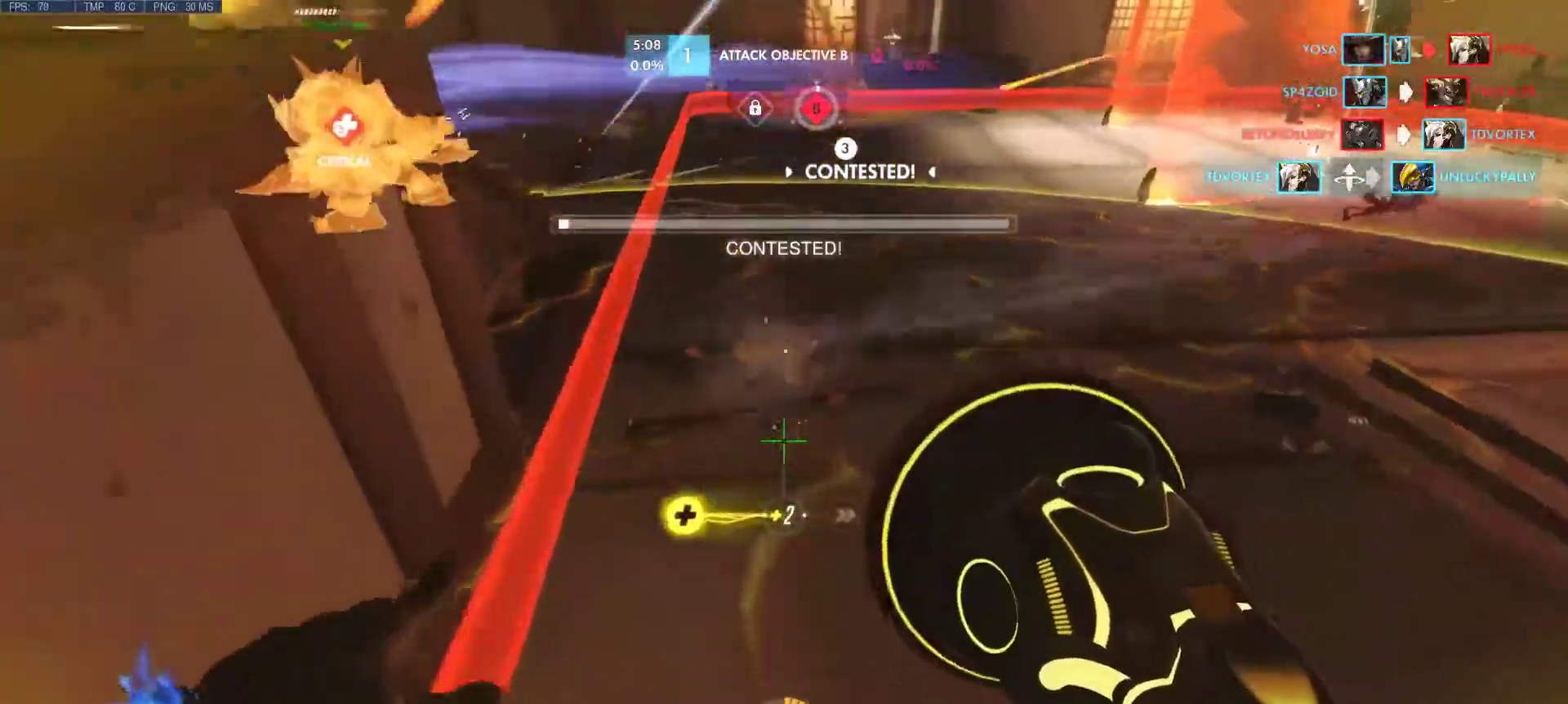
{"keys": ["w"], "mouse": [], "events": [[17, "mouse_left", "up"], [150, "d", "down"], [300, "mouse_wheel", "down"], [300, "r", "down"], [383, "d", "up"], [383, "mouse_wheel", "up"], [383, "r", "up"]]}
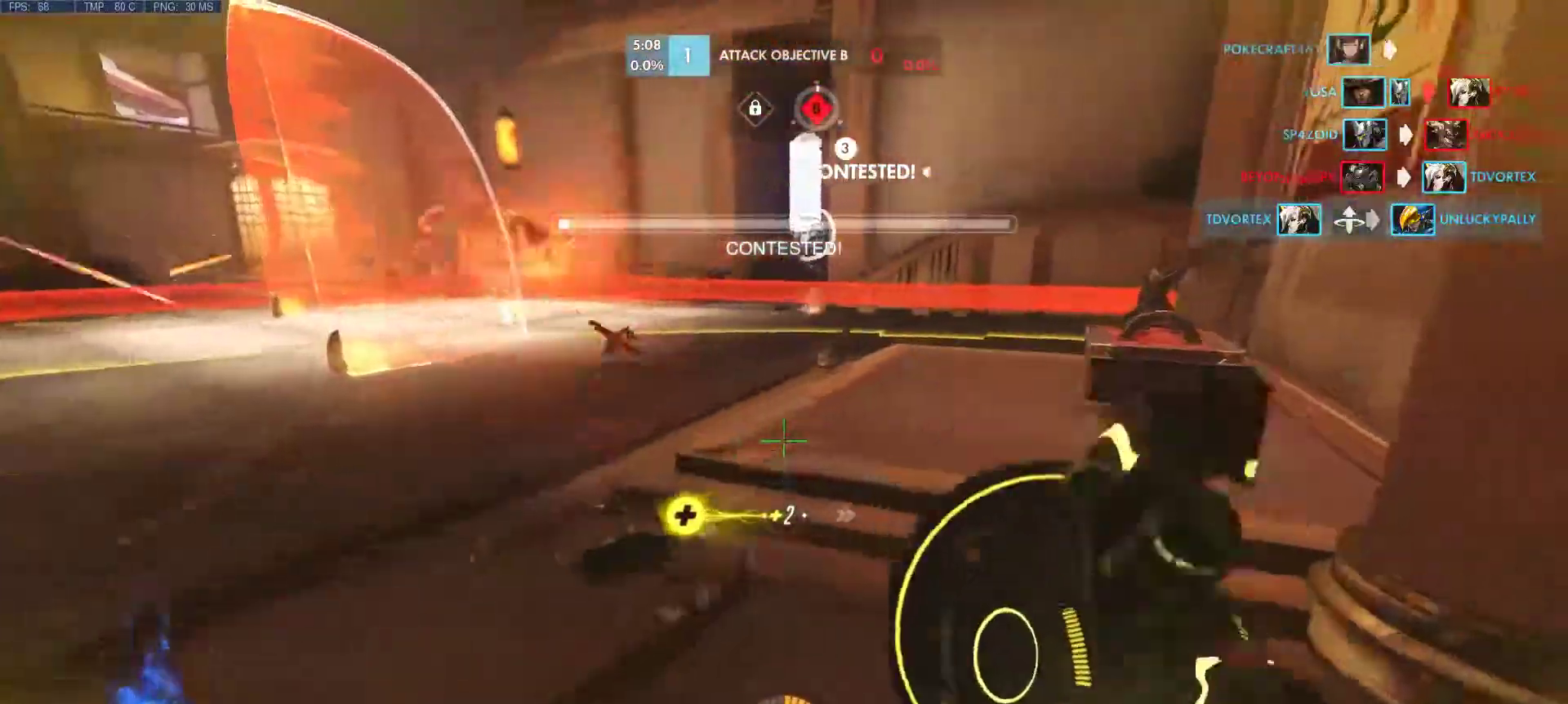
{"keys": ["d", "w"], "mouse": ["mb4"], "events": [[67, "d", "down"], [67, "mouse_right", "down"], [167, "mouse_right", "up"], [267, "mouse_right", "down"], [317, "d", "up"], [400, "mouse_right", "up"], [500, "d", "down"], [500, "mouse_mb4", "down"]]}
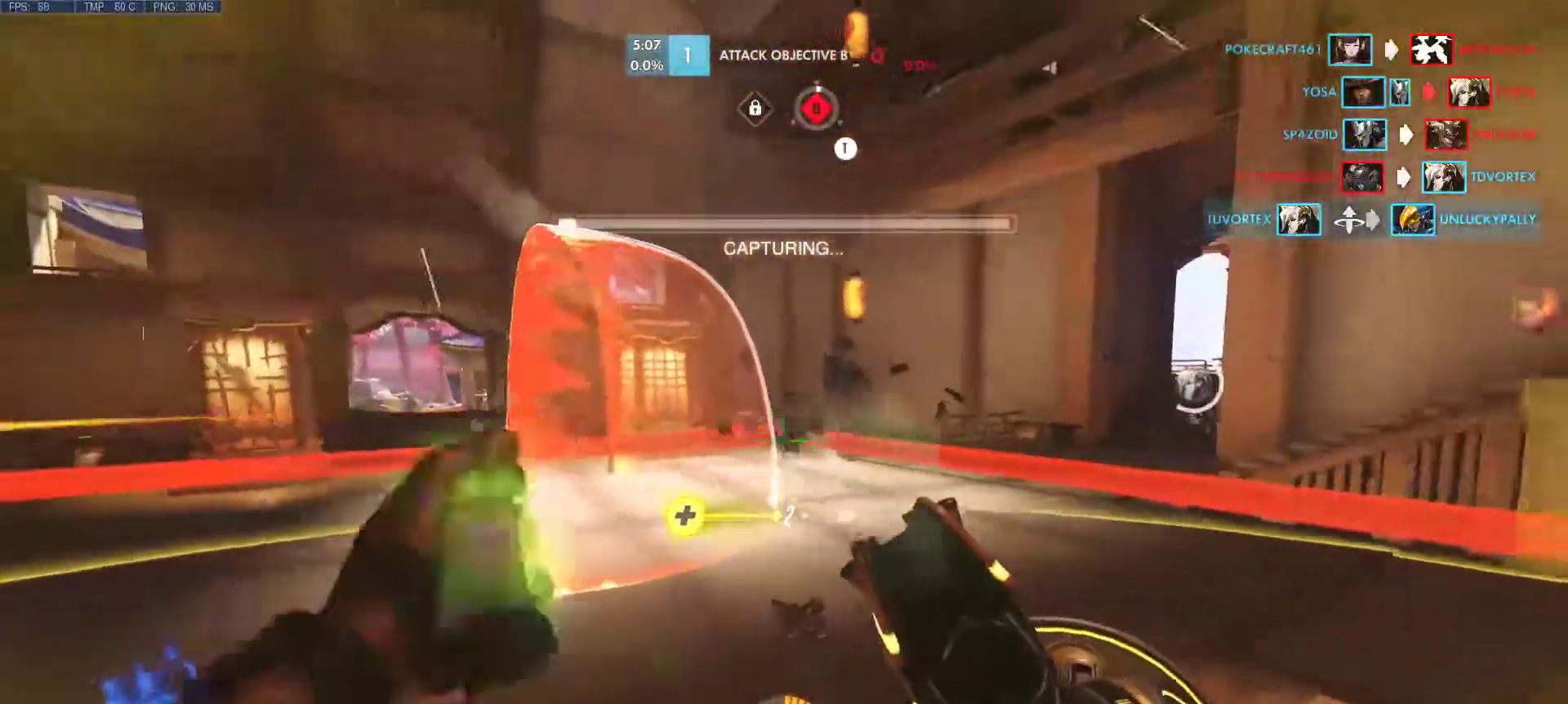
{"keys": ["d"], "mouse": [], "events": [[83, "mouse_mb4", "up"], [133, "w", "up"]]}
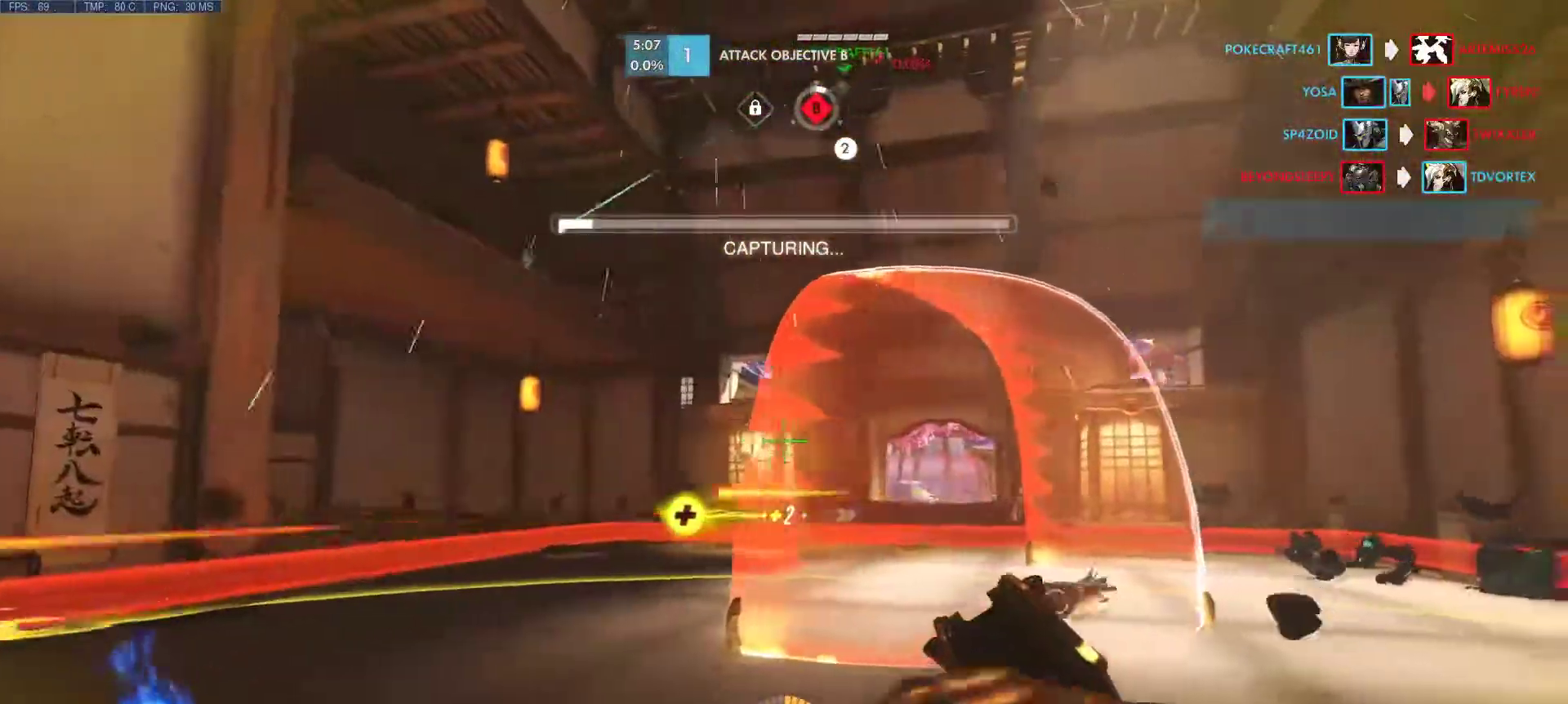
{"keys": ["d"], "mouse": [], "events": []}
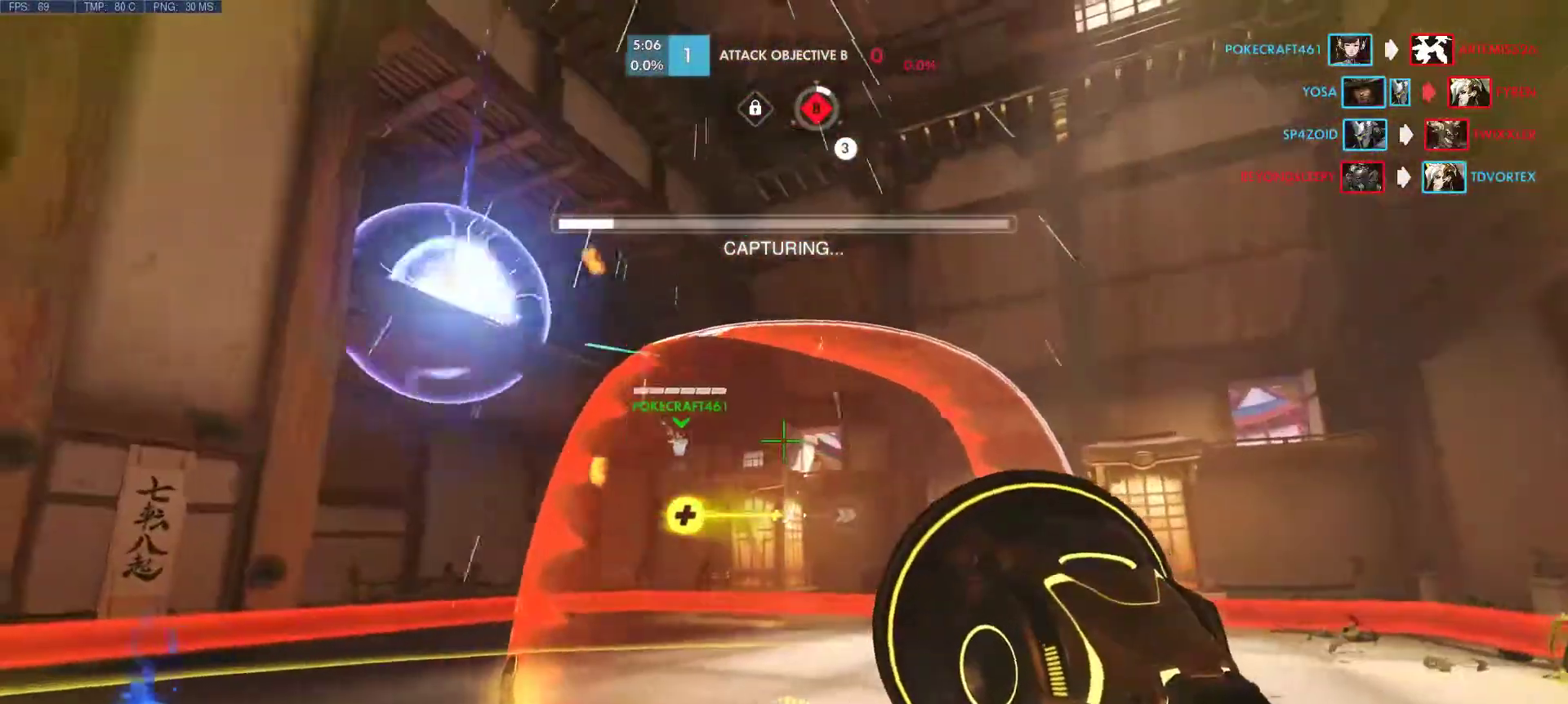
{"keys": ["d"], "mouse": [], "events": [[33, "w", "down"], [267, "w", "up"]]}
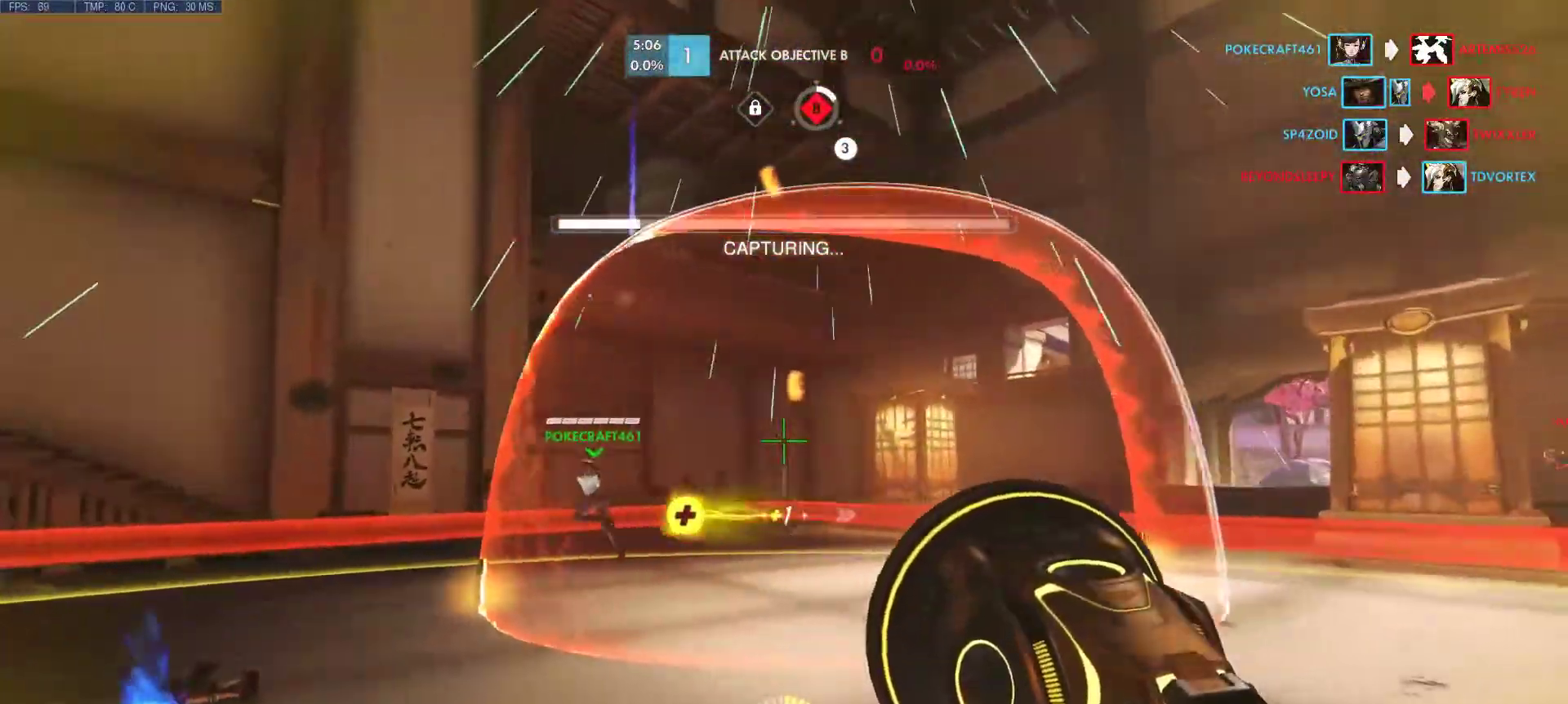
{"keys": ["d"], "mouse": [], "events": []}
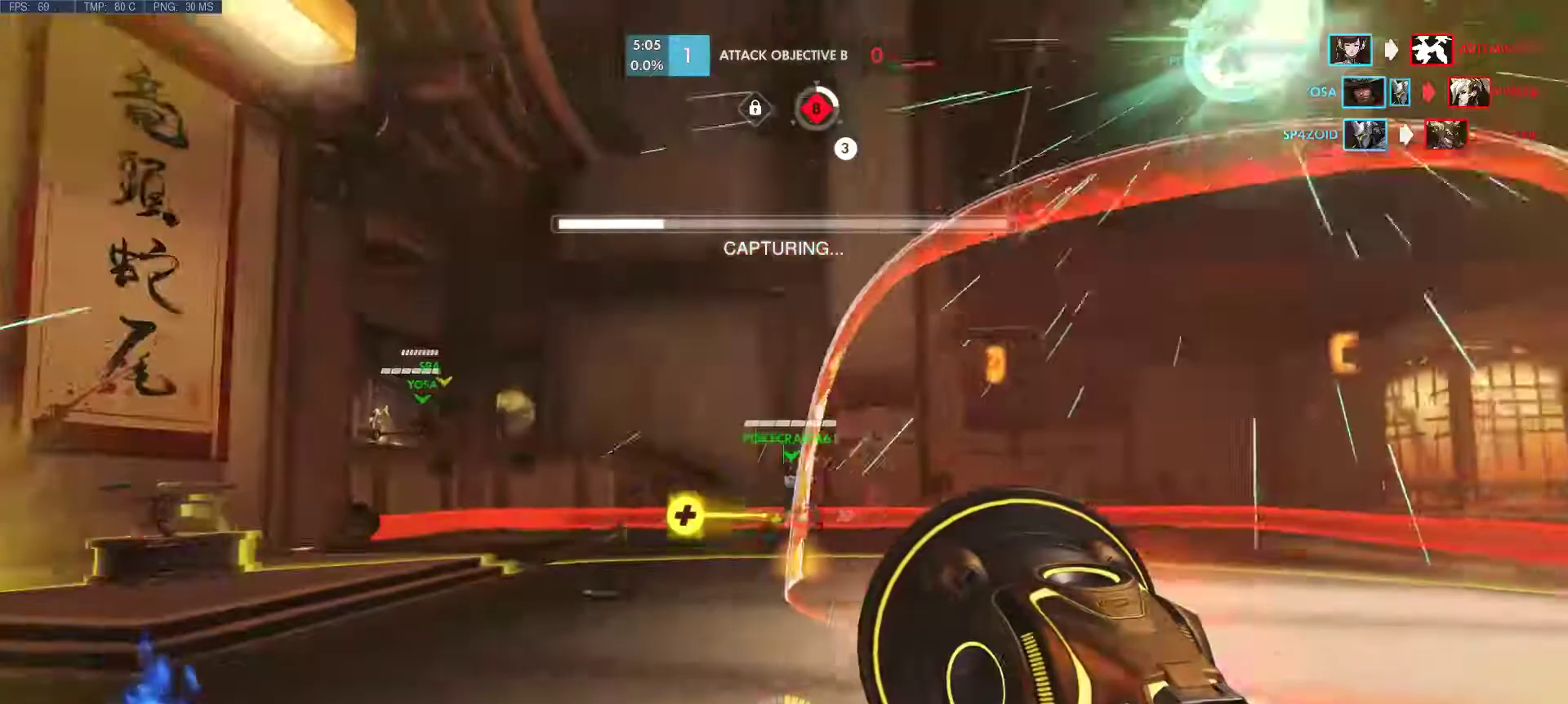
{"keys": ["d"], "mouse": [], "events": [[17, "w", "down"], [333, "w", "up"], [383, "mouse_left", "down"], [483, "mouse_left", "up"]]}
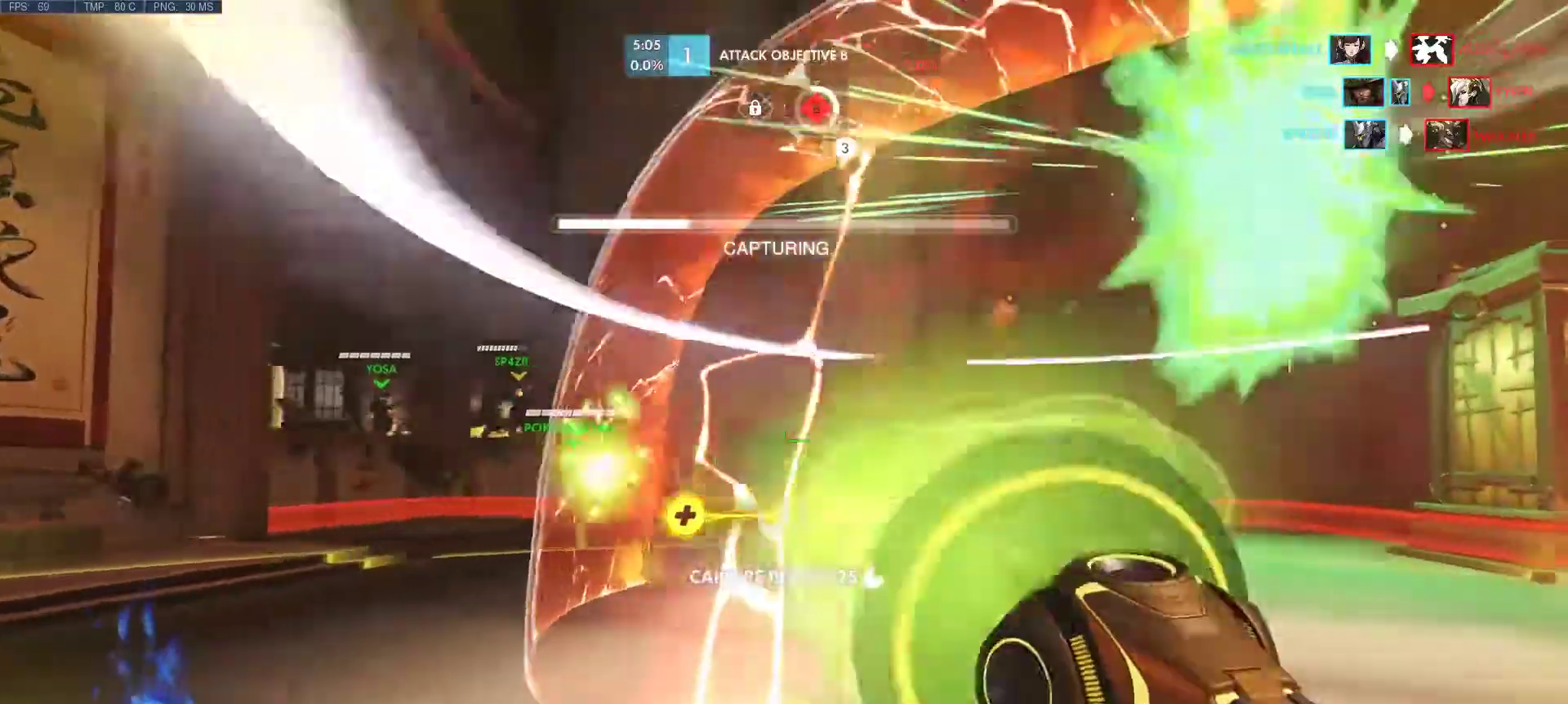
{"keys": ["d", "w"], "mouse": [], "events": [[67, "mouse_left", "down"], [167, "mouse_left", "up"], [267, "mouse_left", "down"], [350, "mouse_left", "up"], [450, "mouse_left", "down"], [450, "mouse_right", "down"], [500, "mouse_left", "up"], [500, "mouse_right", "up"], [500, "w", "down"]]}
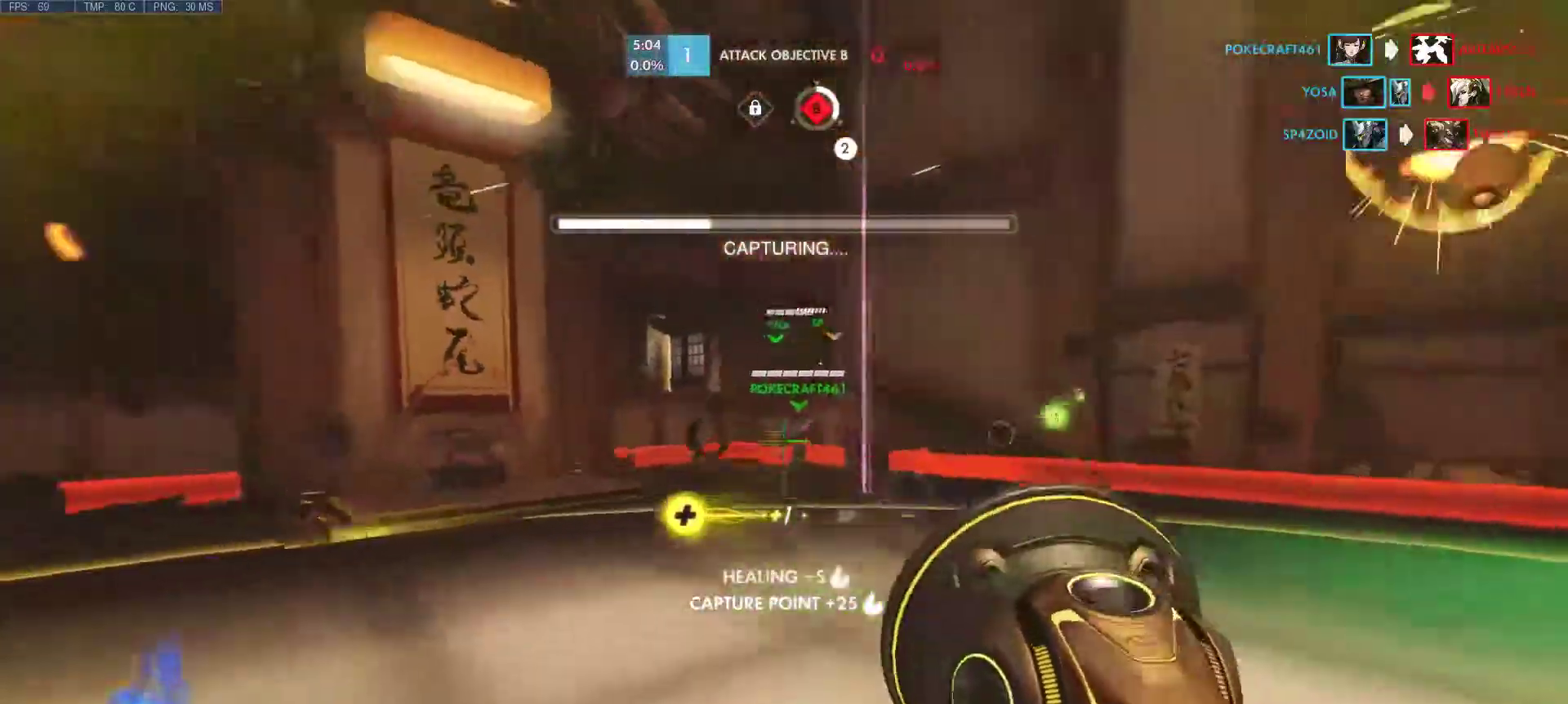
{"keys": ["w"], "mouse": [], "events": [[233, "d", "up"]]}
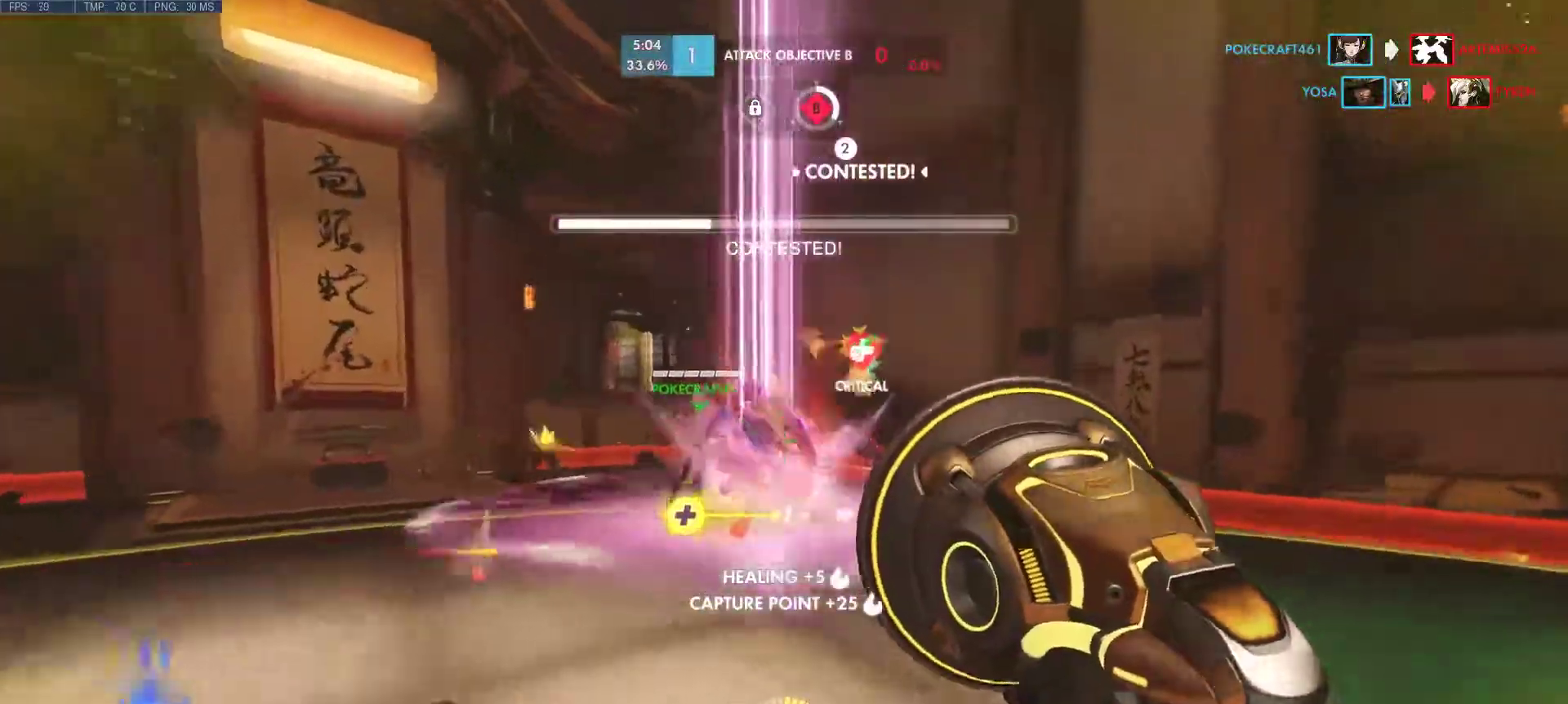
{"keys": ["w"], "mouse": [], "events": [[67, "mouse_right", "down"], [100, "mouse_right", "up"], [250, "mouse_right", "down"], [333, "mouse_right", "up"], [433, "mouse_right", "down"], [483, "mouse_right", "up"]]}
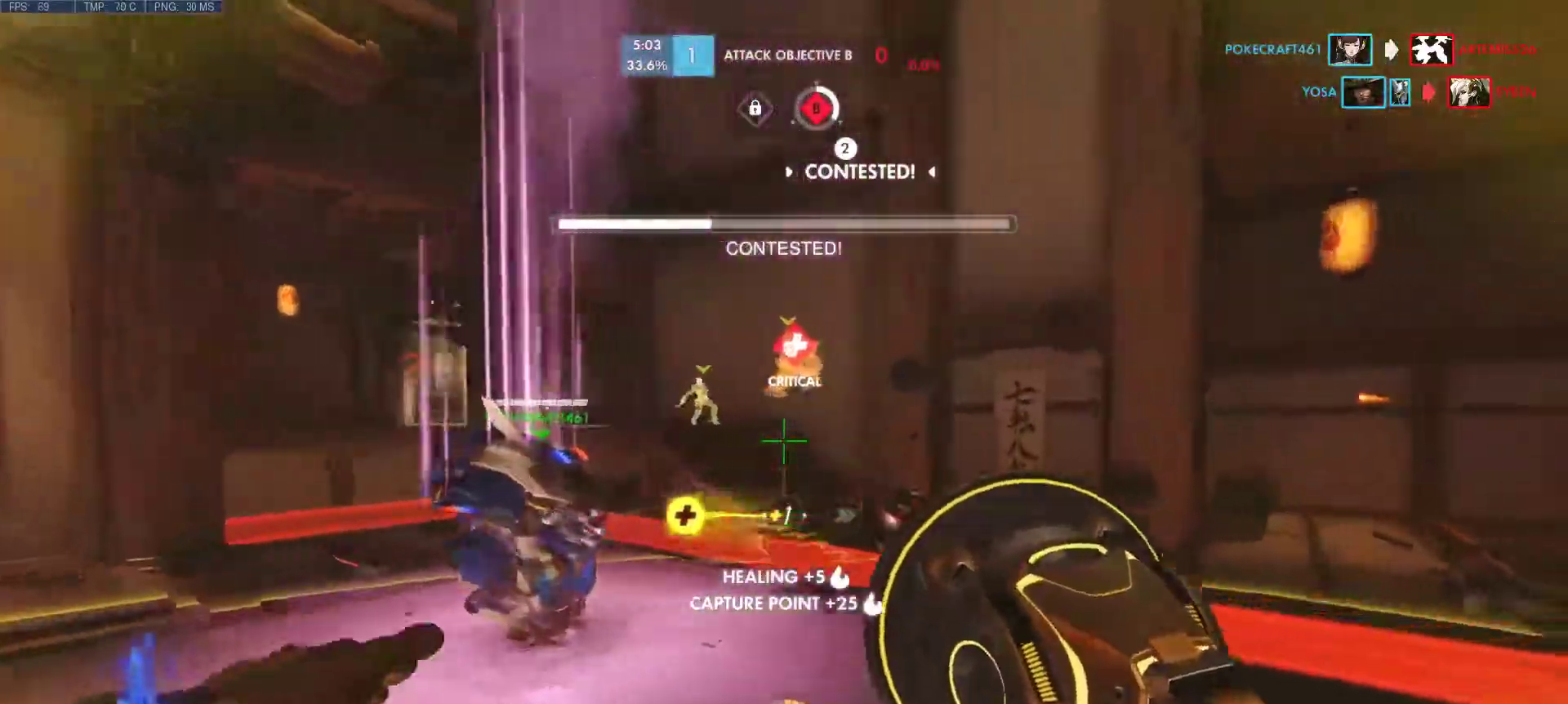
{"keys": ["a", "s"], "mouse": ["right"], "events": [[17, "a", "down"], [117, "w", "up"], [450, "s", "down"], [500, "mouse_right", "down"]]}
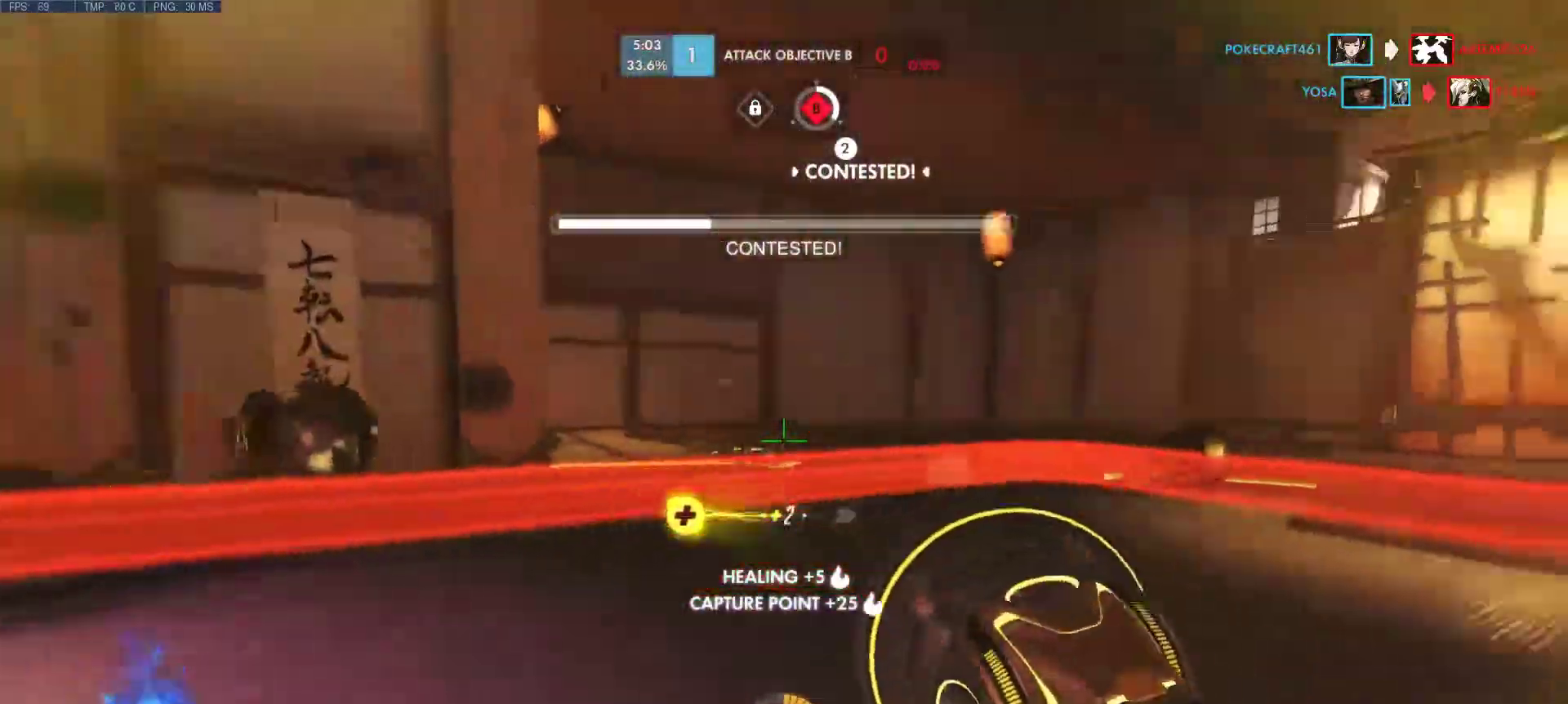
{"keys": ["a", "d", "s"], "mouse": [], "events": [[133, "mouse_right", "up"], [233, "mouse_right", "down"], [283, "d", "down"], [283, "mouse_right", "up"]]}
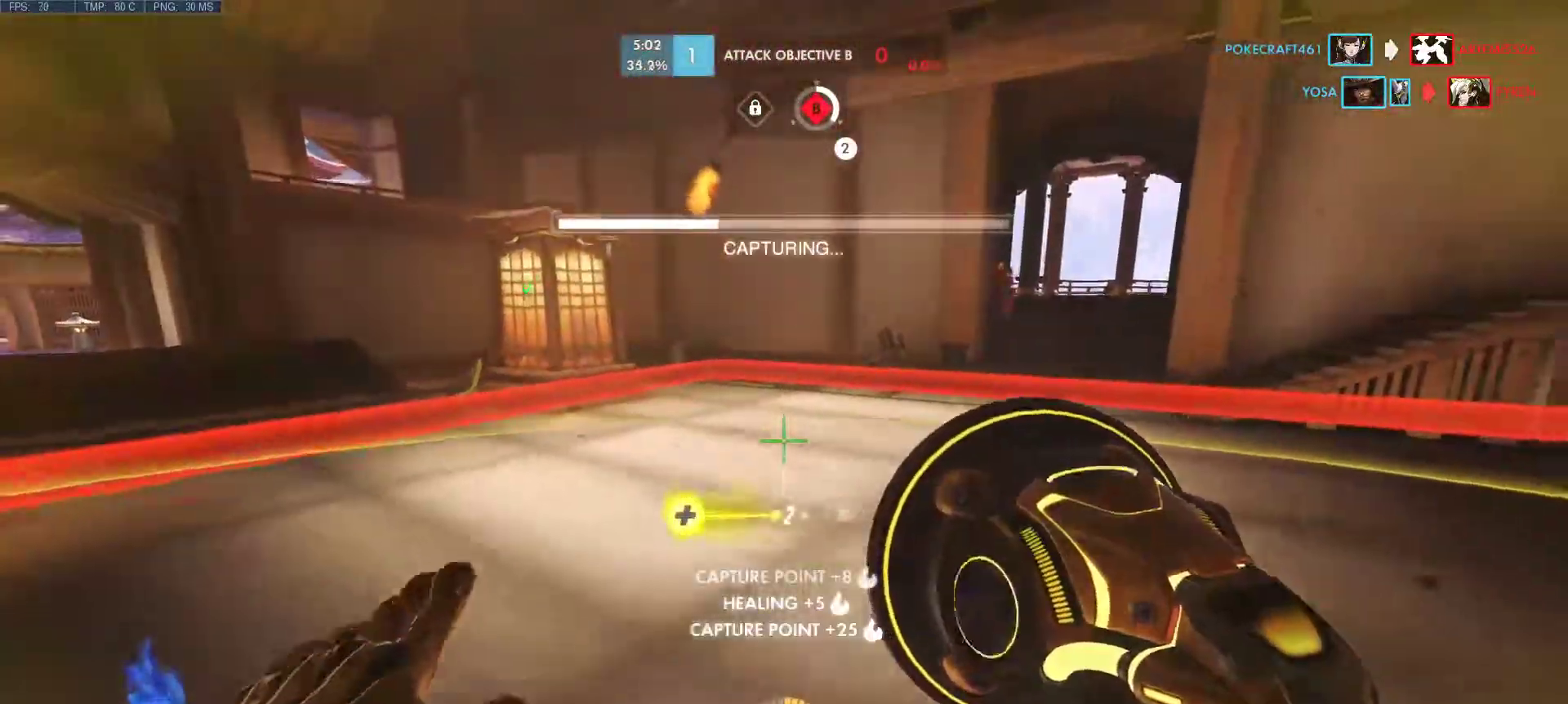
{"keys": ["d", "w"], "mouse": ["left", "right"], "events": [[200, "a", "up"], [200, "s", "up"], [250, "mouse_left", "down"], [300, "mouse_right", "down"], [333, "mouse_left", "up"], [333, "mouse_right", "up"], [433, "mouse_left", "down"], [433, "mouse_right", "down"], [483, "w", "down"]]}
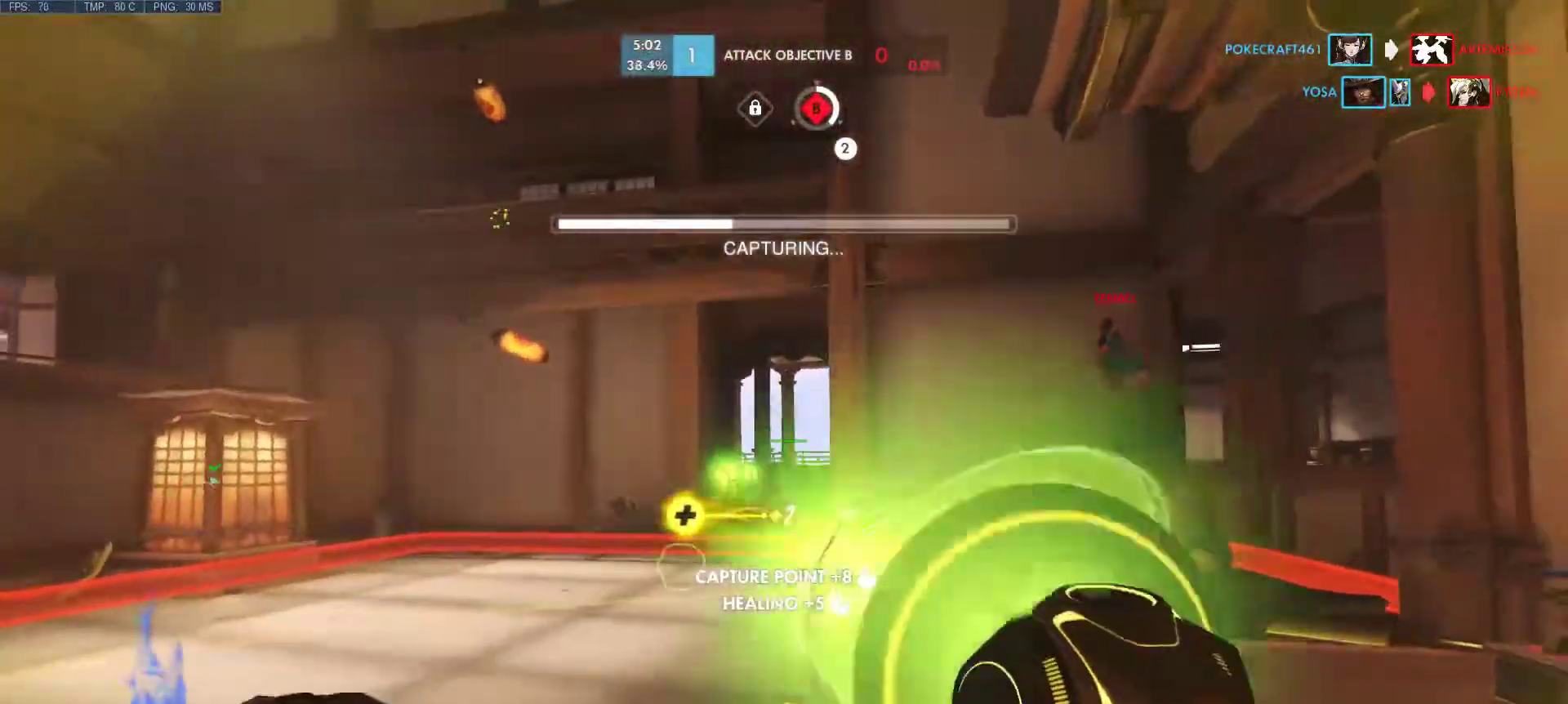
{"keys": ["a", "d", "s"], "mouse": ["left", "right"], "events": [[33, "mouse_left", "up"], [33, "mouse_right", "up"], [67, "mouse_left", "down"], [67, "mouse_right", "down"], [167, "mouse_left", "up"], [167, "mouse_right", "up"], [217, "a", "down"], [267, "d", "up"], [267, "mouse_left", "down"], [267, "mouse_right", "down"], [267, "w", "up"], [300, "mouse_right", "up"], [350, "mouse_left", "up"], [450, "mouse_left", "down"], [450, "mouse_right", "down"], [500, "d", "down"], [500, "s", "down"]]}
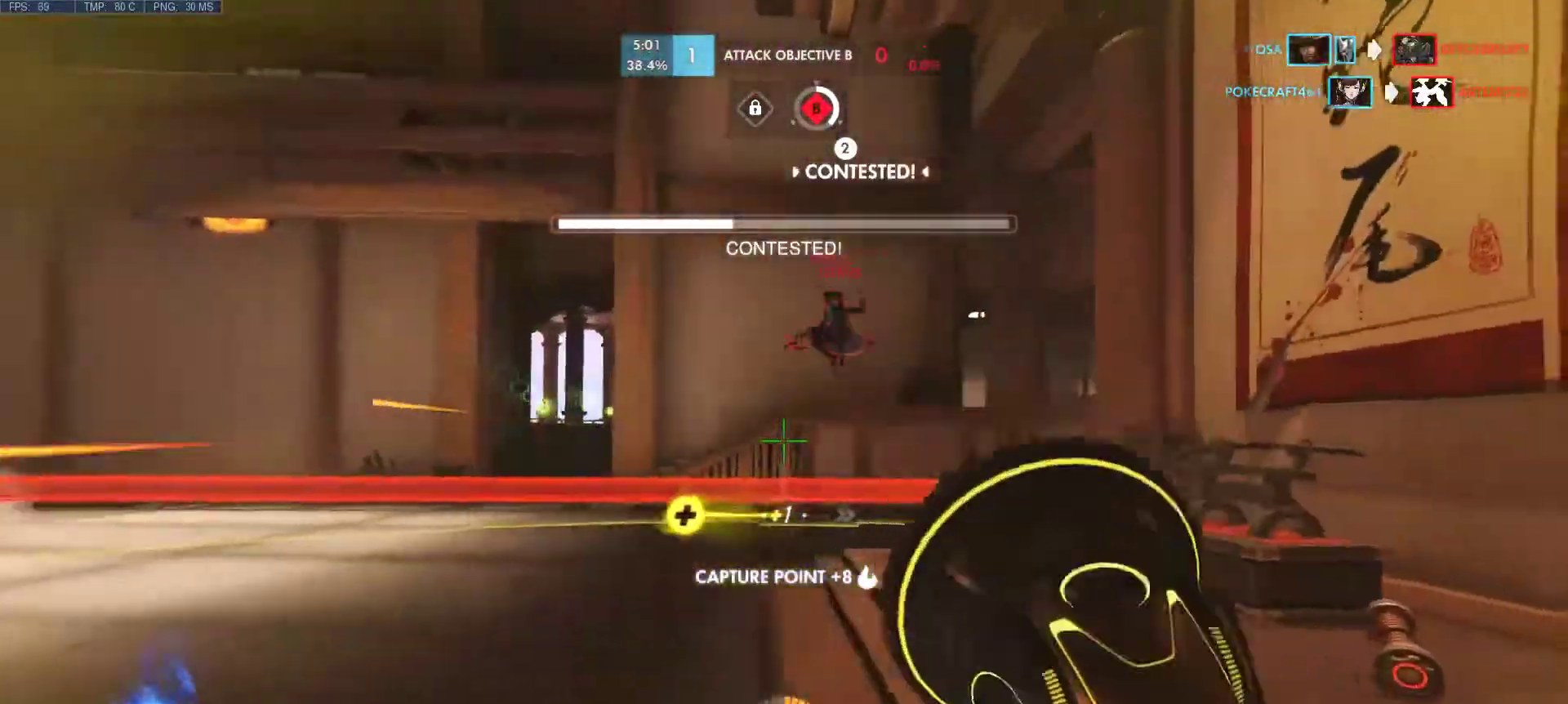
{"keys": ["d", "w"], "mouse": ["left", "right"], "events": [[50, "mouse_left", "up"], [50, "mouse_right", "up"], [133, "mouse_left", "down"], [133, "mouse_right", "down"], [133, "s", "up"], [183, "d", "up"], [183, "mouse_right", "up"], [233, "d", "down"], [233, "mouse_left", "up"], [233, "w", "down"], [283, "mouse_left", "down"], [317, "a", "up"], [417, "mouse_left", "up"], [417, "mouse_right", "down"], [467, "mouse_left", "down"]]}
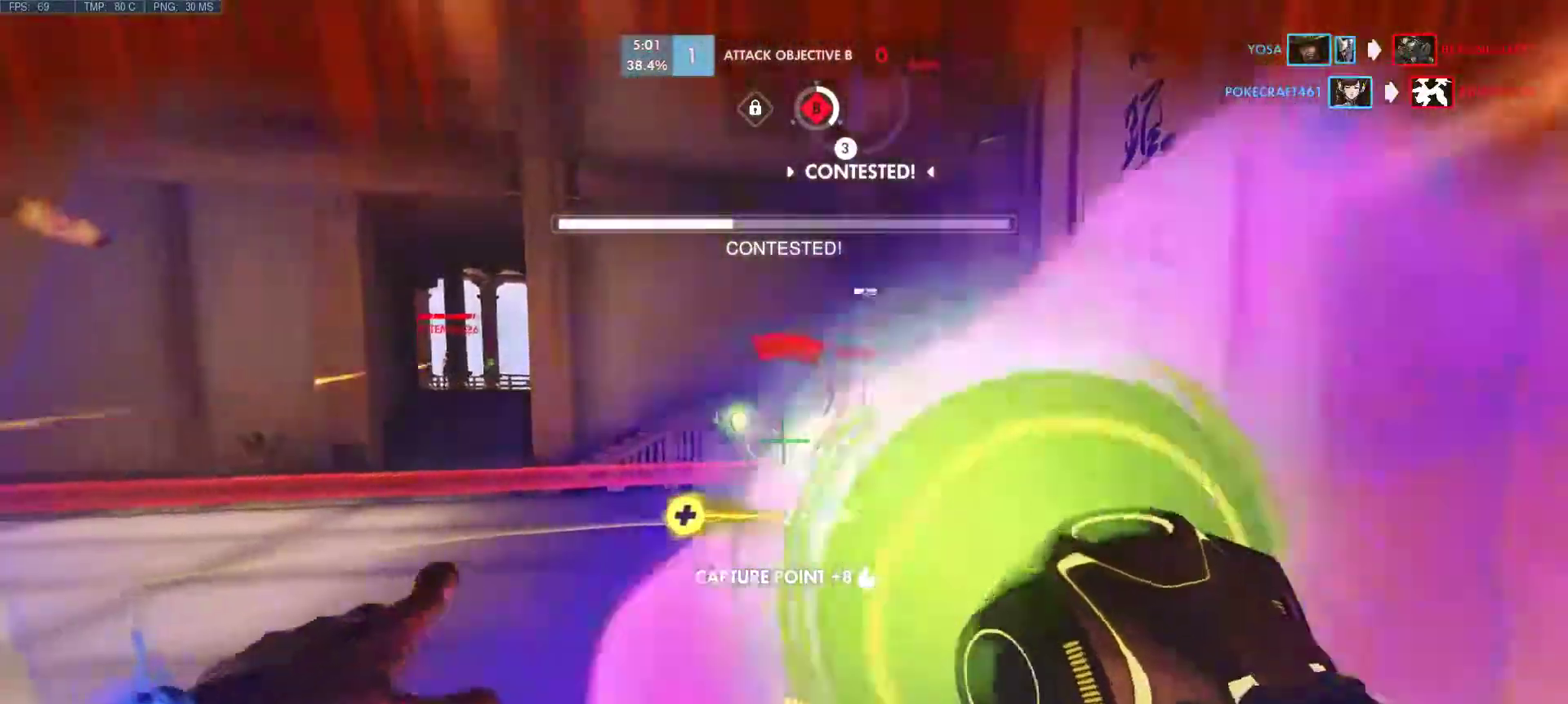
{"keys": ["a", "d", "w"], "mouse": ["left"], "events": [[67, "d", "up"], [67, "mouse_left", "up"], [67, "mouse_right", "up"], [100, "mouse_left", "down"], [100, "mouse_right", "down"], [150, "space", "down"], [200, "mouse_right", "up"], [250, "mouse_left", "up"], [300, "a", "down"], [300, "mouse_left", "down"], [300, "mouse_right", "down"], [333, "space", "up"], [383, "mouse_left", "up"], [383, "mouse_right", "up"], [483, "d", "down"], [483, "mouse_left", "down"]]}
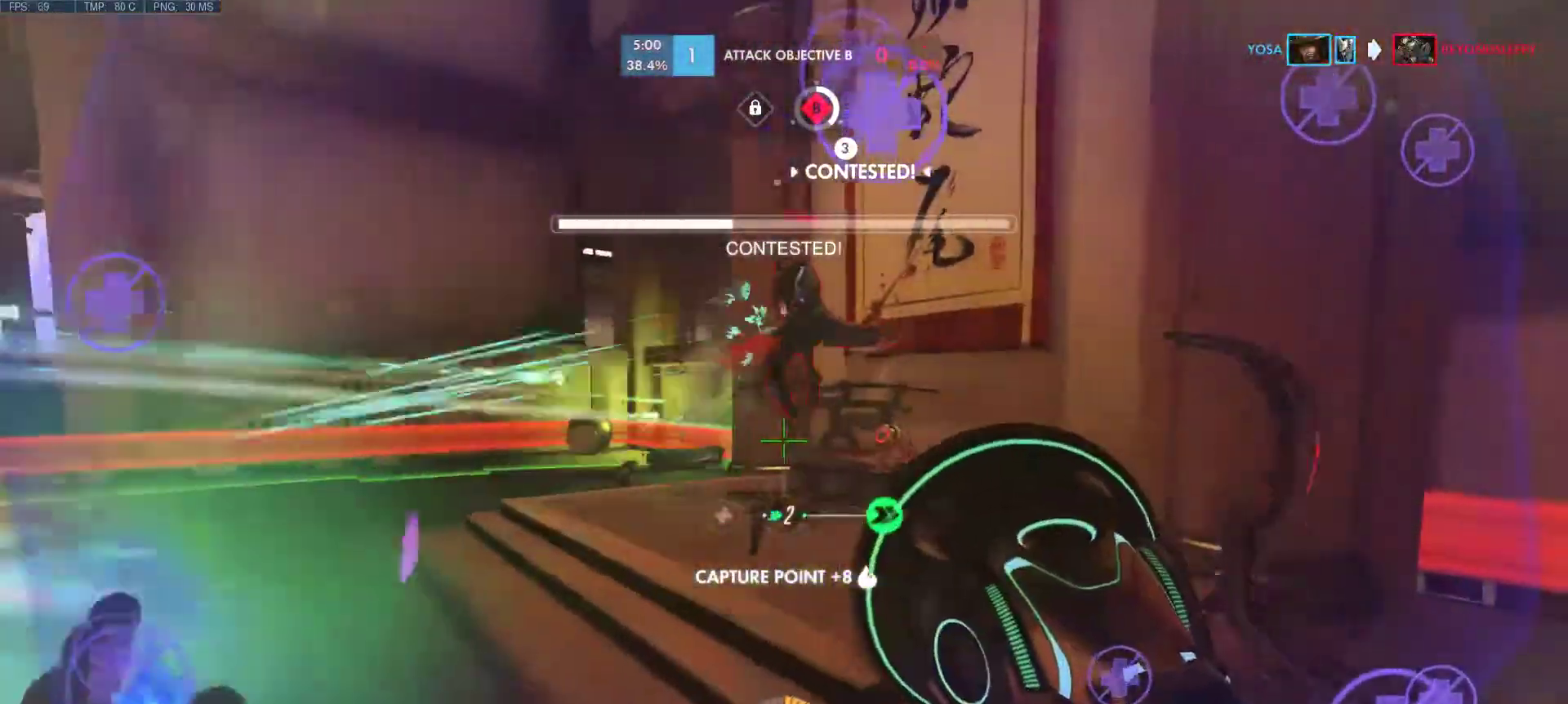
{"keys": ["a"], "mouse": [], "events": [[33, "a", "up"], [167, "a", "down"], [167, "d", "up"], [167, "mouse_left", "up"], [167, "mouse_wheel", "down"], [167, "w", "up"], [217, "mouse_wheel", "up"]]}
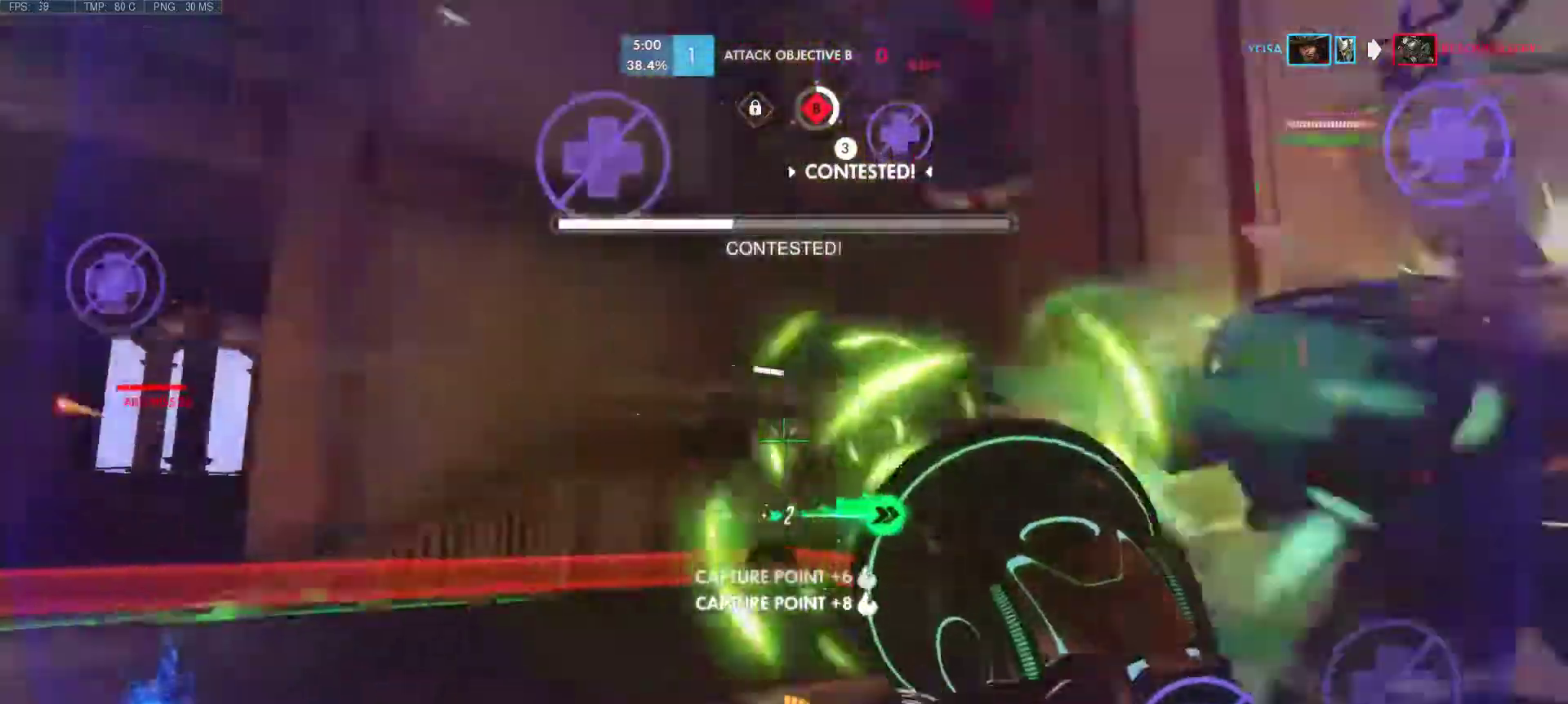
{"keys": ["a", "d", "s"], "mouse": [], "events": [[83, "space", "down"], [233, "d", "down"], [233, "s", "down"], [283, "space", "up"]]}
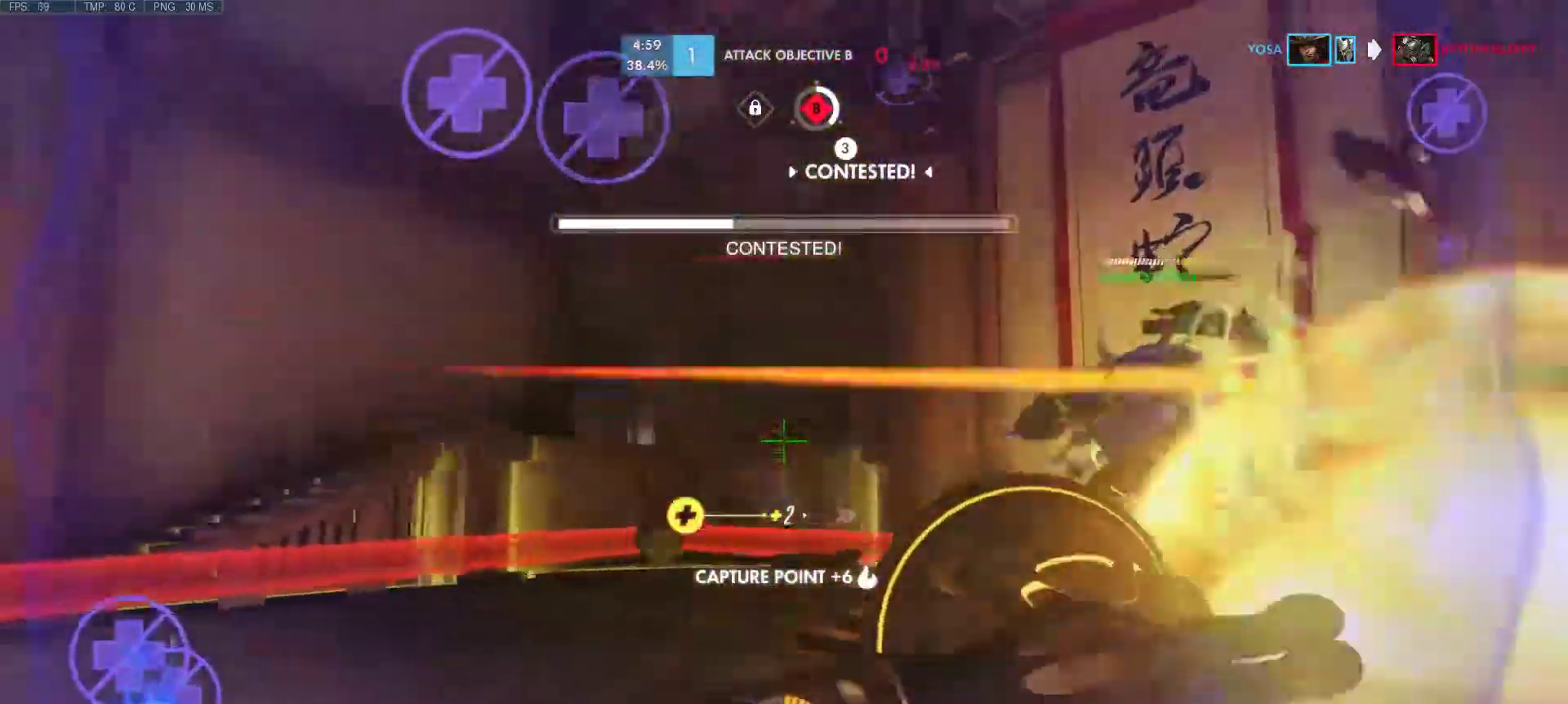
{"keys": ["d"], "mouse": ["left", "right"], "events": [[100, "mouse_mb4", "down"], [200, "mouse_mb4", "up"], [433, "a", "up"], [433, "s", "up"], [483, "mouse_left", "down"], [483, "mouse_right", "down"]]}
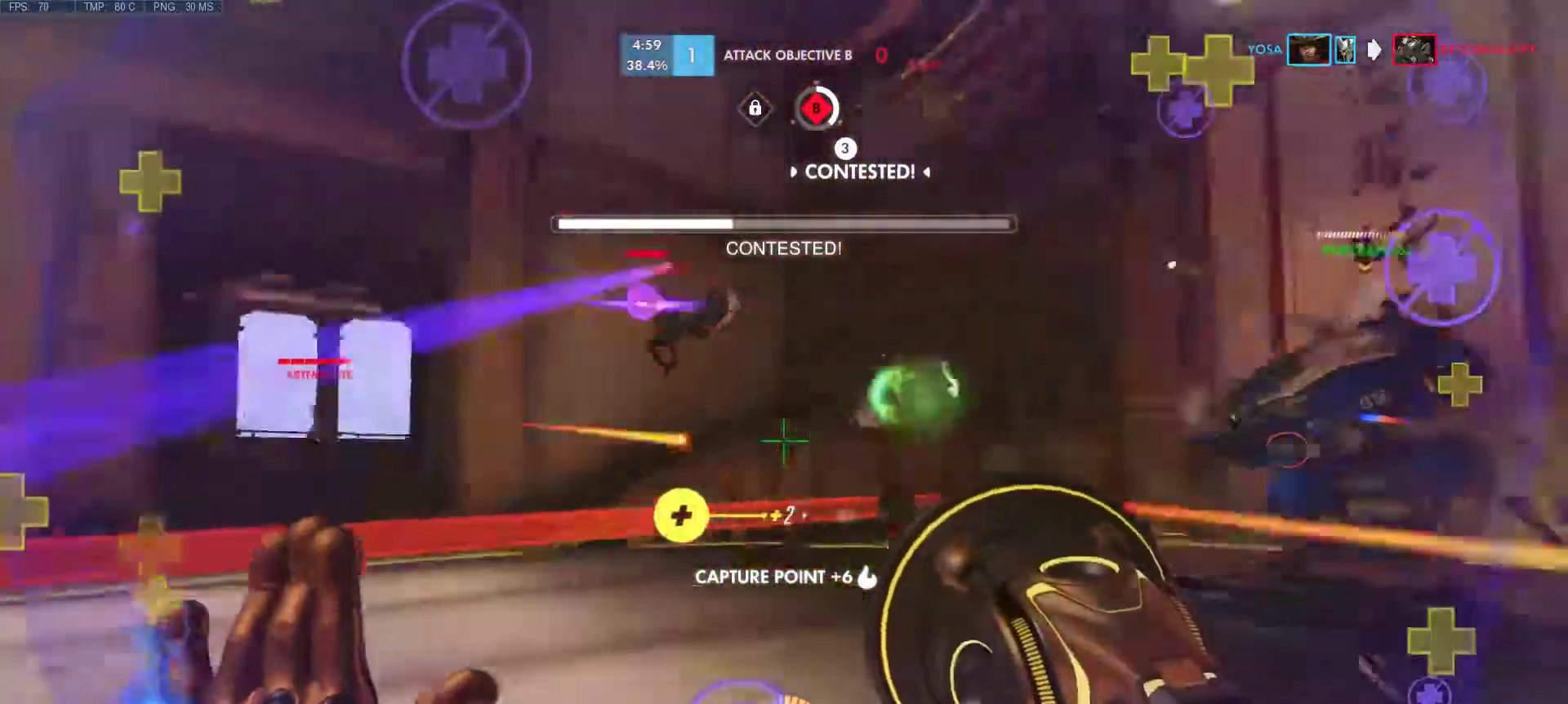
{"keys": ["d", "w"], "mouse": ["left", "right"], "events": [[67, "mouse_left", "up"], [67, "mouse_right", "up"], [117, "mouse_left", "down"], [167, "mouse_right", "down"], [167, "w", "down"], [217, "mouse_left", "up"], [267, "mouse_right", "up"], [317, "mouse_left", "down"], [350, "mouse_right", "down"], [400, "mouse_left", "up"], [400, "mouse_right", "up"], [500, "mouse_left", "down"], [500, "mouse_right", "down"]]}